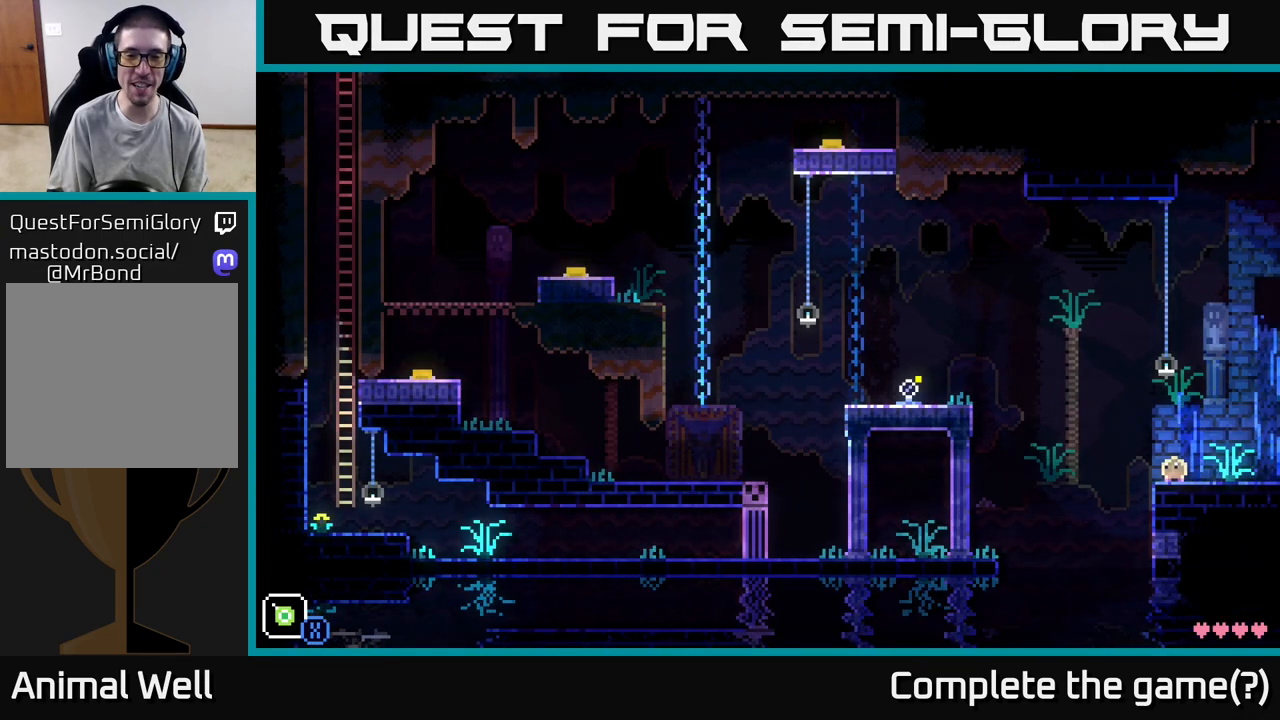
Gameplay with a controller (Xbox layout); each line is a JSON object with the inputs held at the frame after it. "events" lists button and stick changes between this image and that frame as [ms after this image, input, new state], when the widget could be followed in between.
{"buttons": [], "left_stick": "center", "right_stick": "center", "events": []}
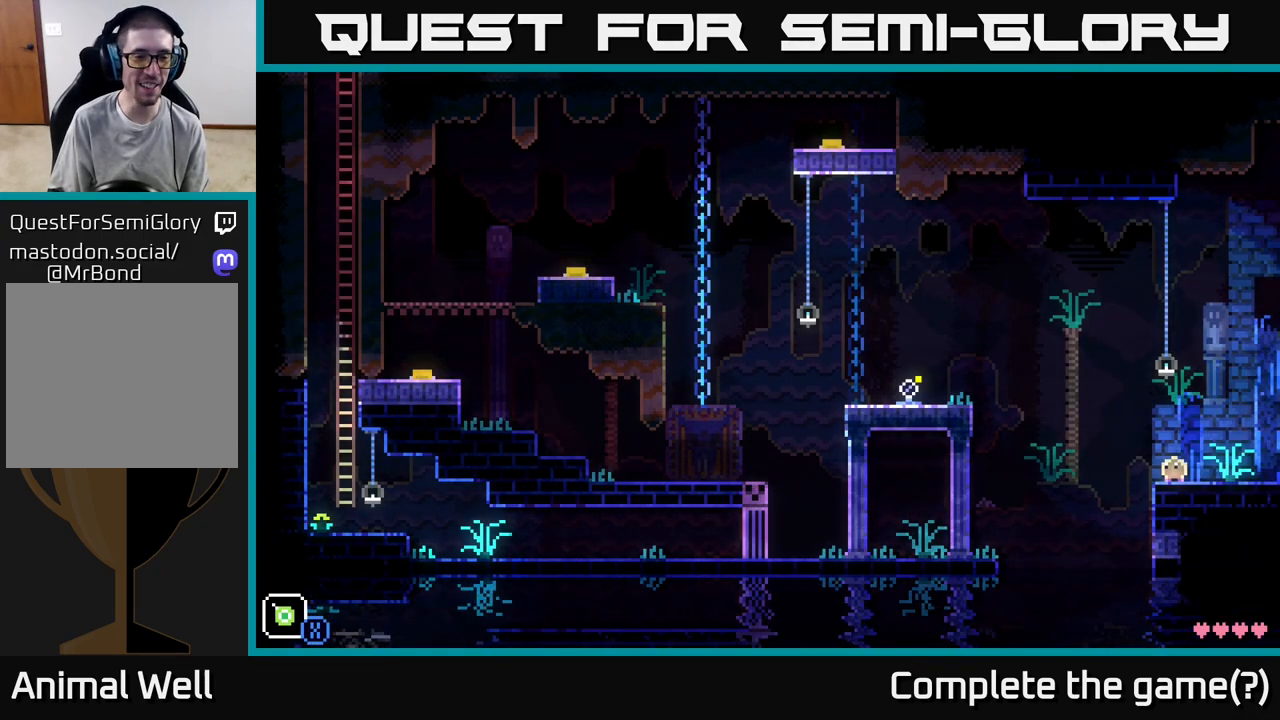
{"buttons": [], "left_stick": "right", "right_stick": "center", "events": [[300, "left_stick", "right"]]}
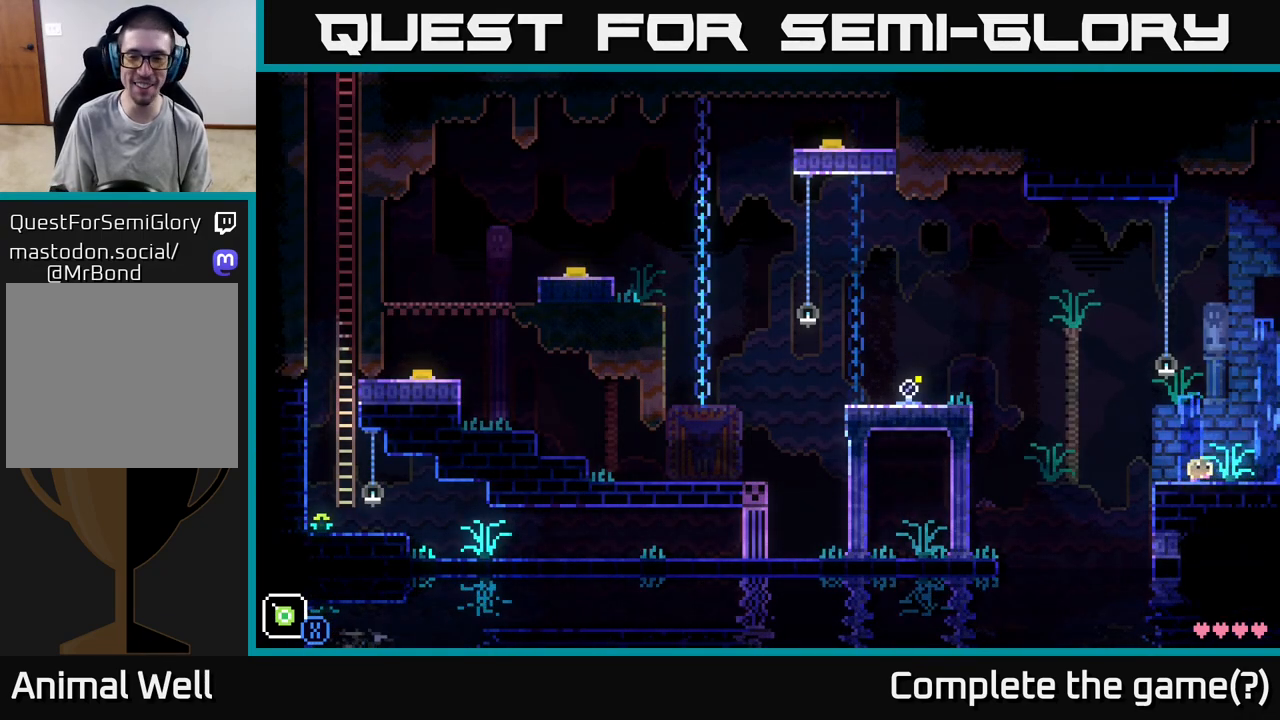
{"buttons": [], "left_stick": "left", "right_stick": "center", "events": [[67, "left_stick", "left"]]}
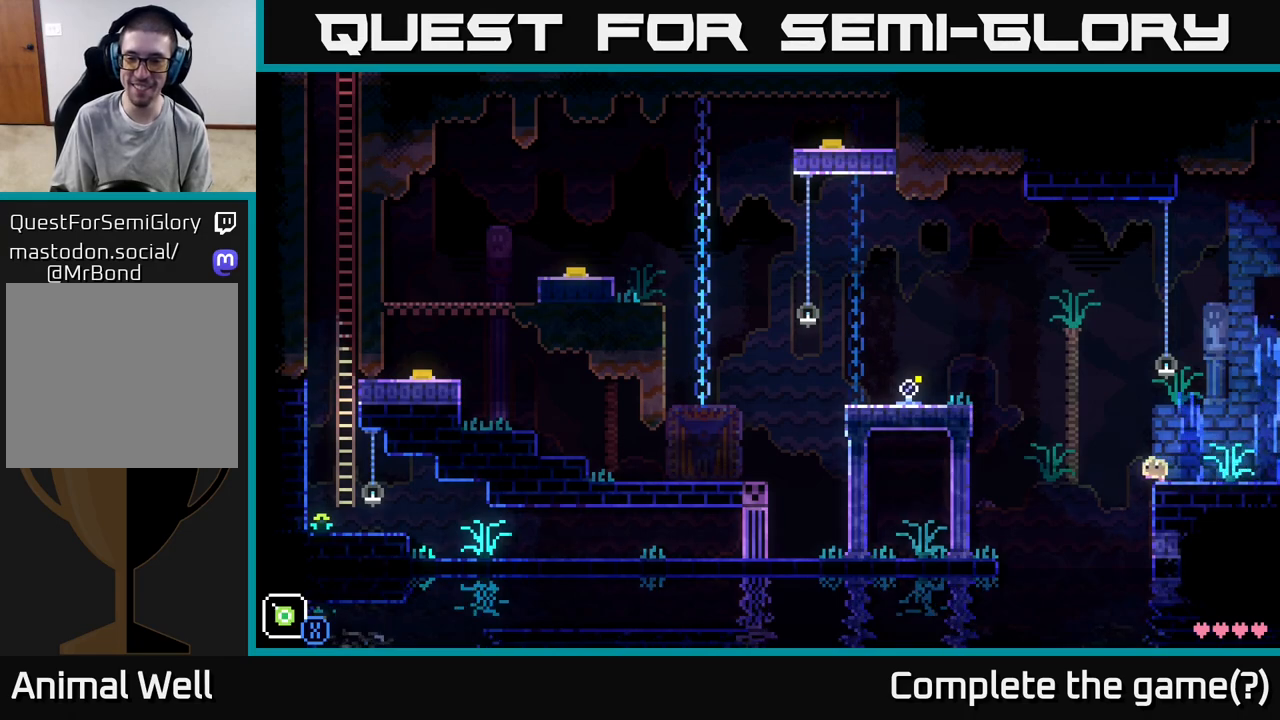
{"buttons": ["A"], "left_stick": "left", "right_stick": "center", "events": [[83, "A", "down"]]}
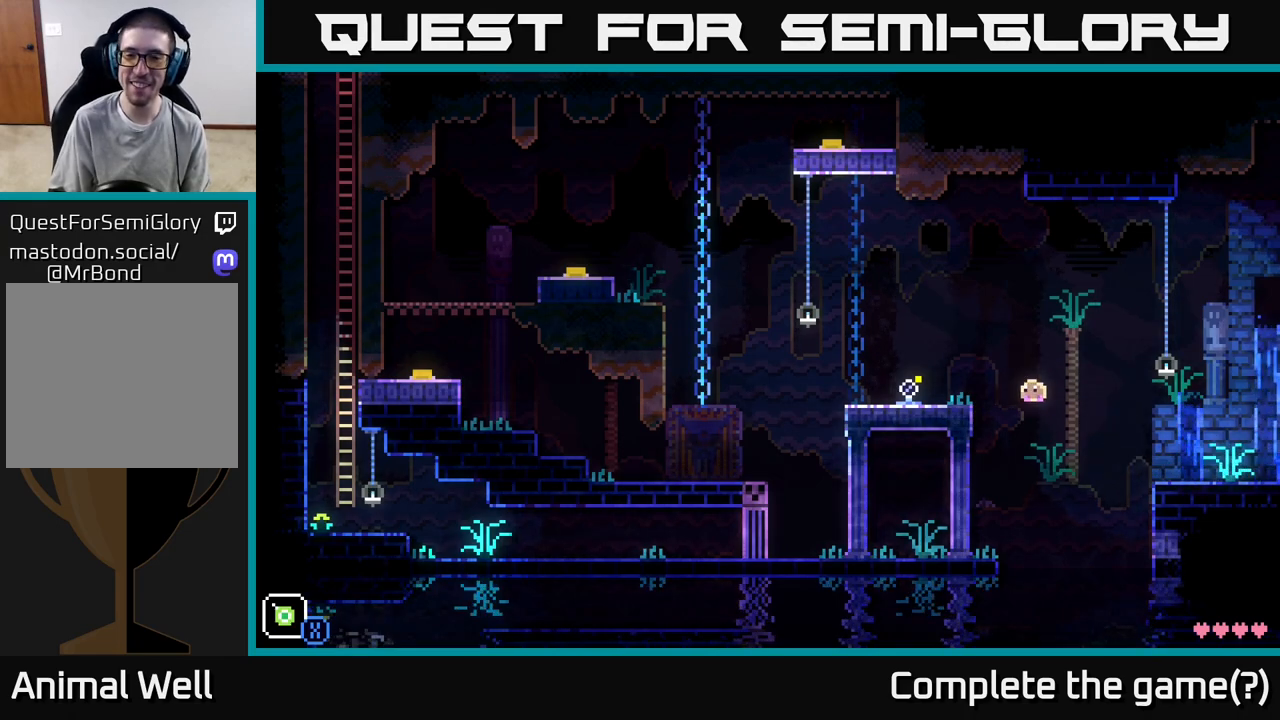
{"buttons": ["A"], "left_stick": "left", "right_stick": "center", "events": [[300, "A", "up"], [500, "A", "down"]]}
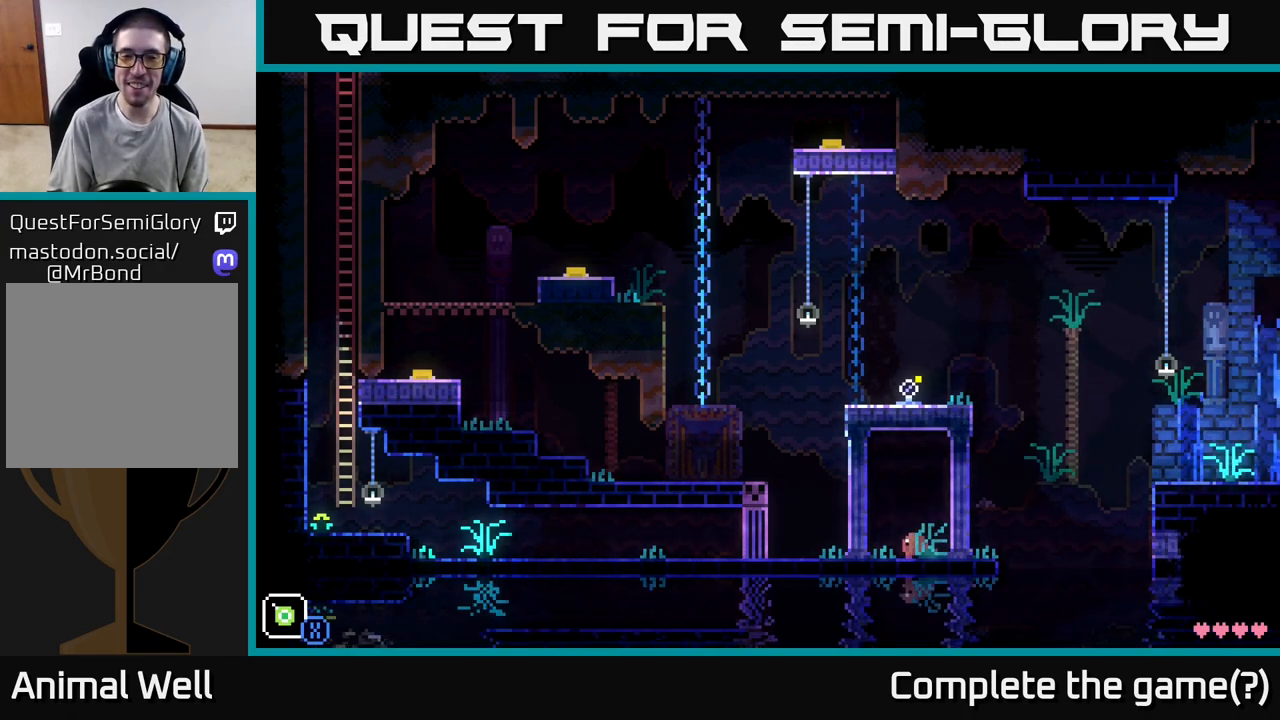
{"buttons": [], "left_stick": "left", "right_stick": "center", "events": [[217, "A", "up"]]}
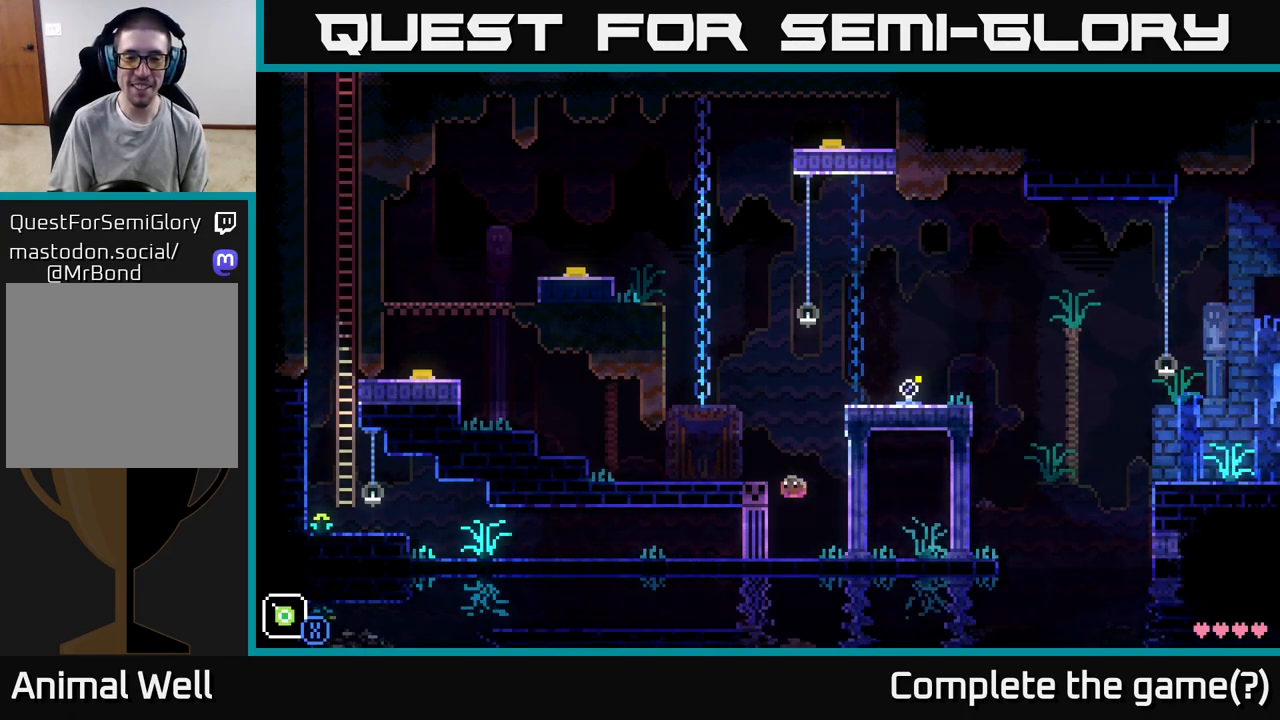
{"buttons": ["A"], "left_stick": "left", "right_stick": "center", "events": [[217, "A", "down"]]}
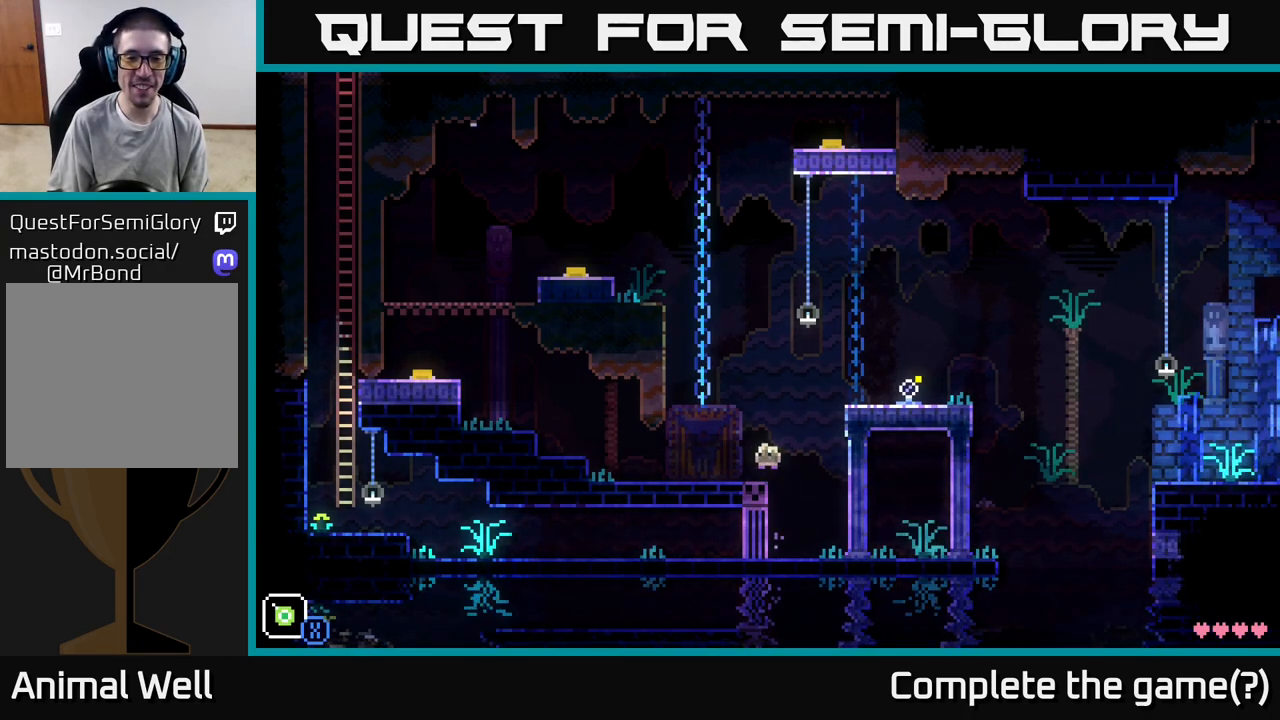
{"buttons": ["A"], "left_stick": "right", "right_stick": "center", "events": [[83, "A", "up"], [183, "left_stick", "right"], [433, "A", "down"]]}
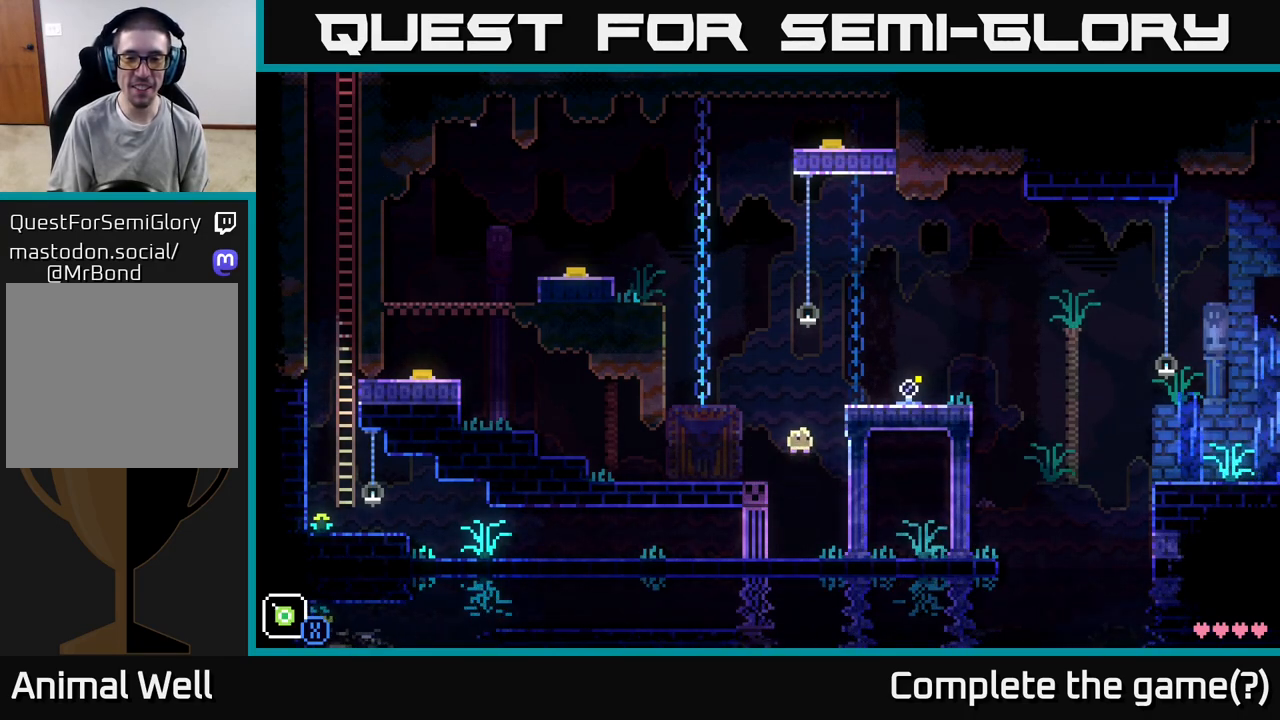
{"buttons": [], "left_stick": "center", "right_stick": "center", "events": [[333, "A", "up"], [450, "left_stick", "center"]]}
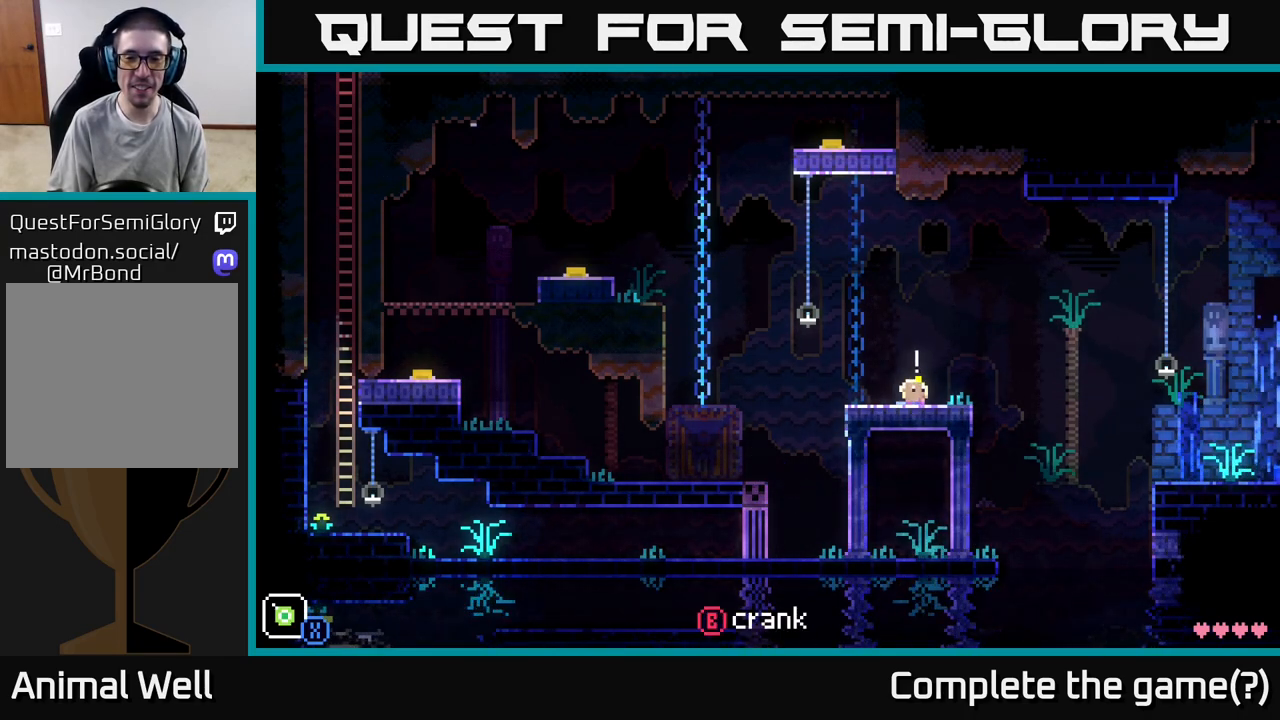
{"buttons": ["B"], "left_stick": "center", "right_stick": "center", "events": [[17, "left_stick", "left"], [117, "left_stick", "center"], [450, "B", "down"]]}
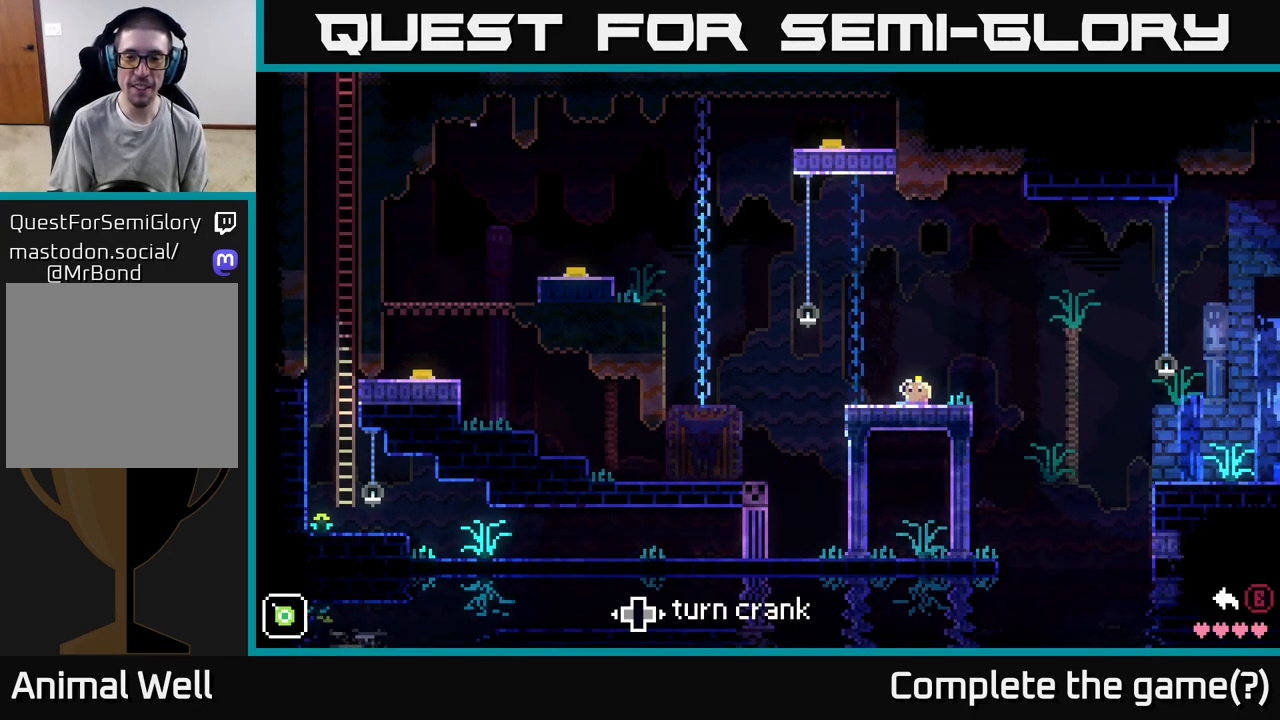
{"buttons": [], "left_stick": "right", "right_stick": "center", "events": [[317, "B", "up"], [467, "left_stick", "right"]]}
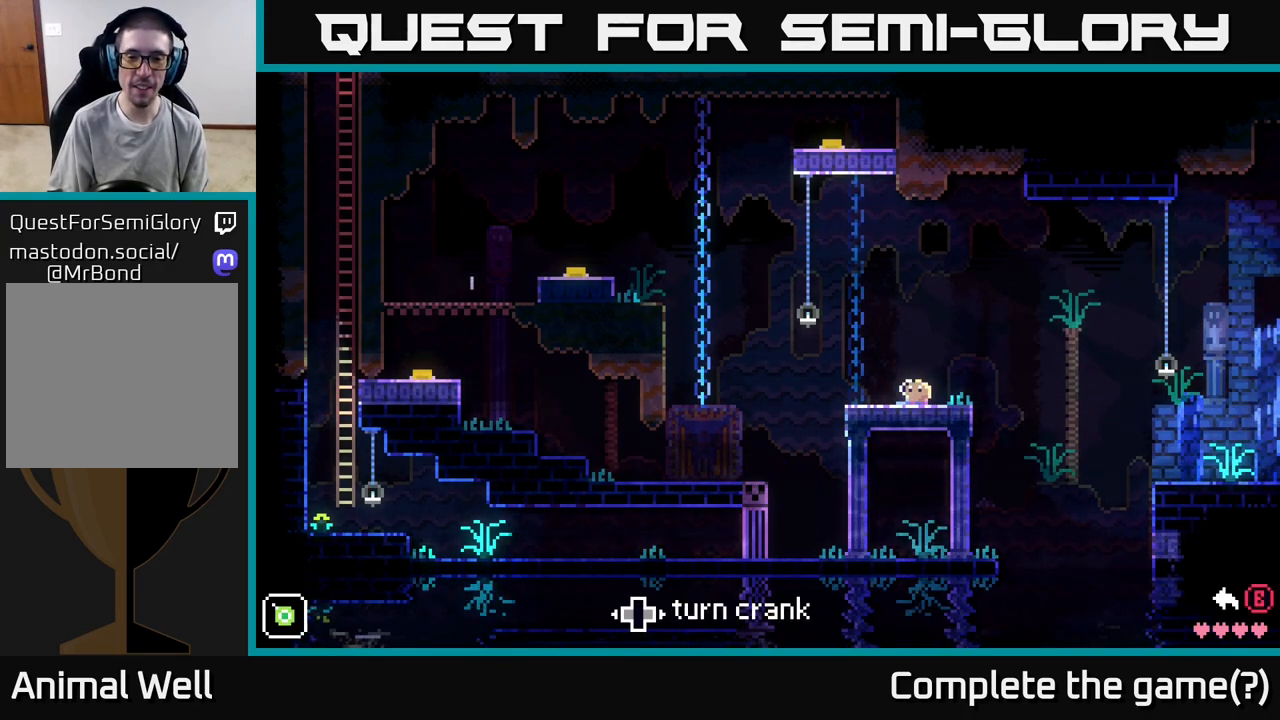
{"buttons": [], "left_stick": "left", "right_stick": "center", "events": [[367, "left_stick", "left"]]}
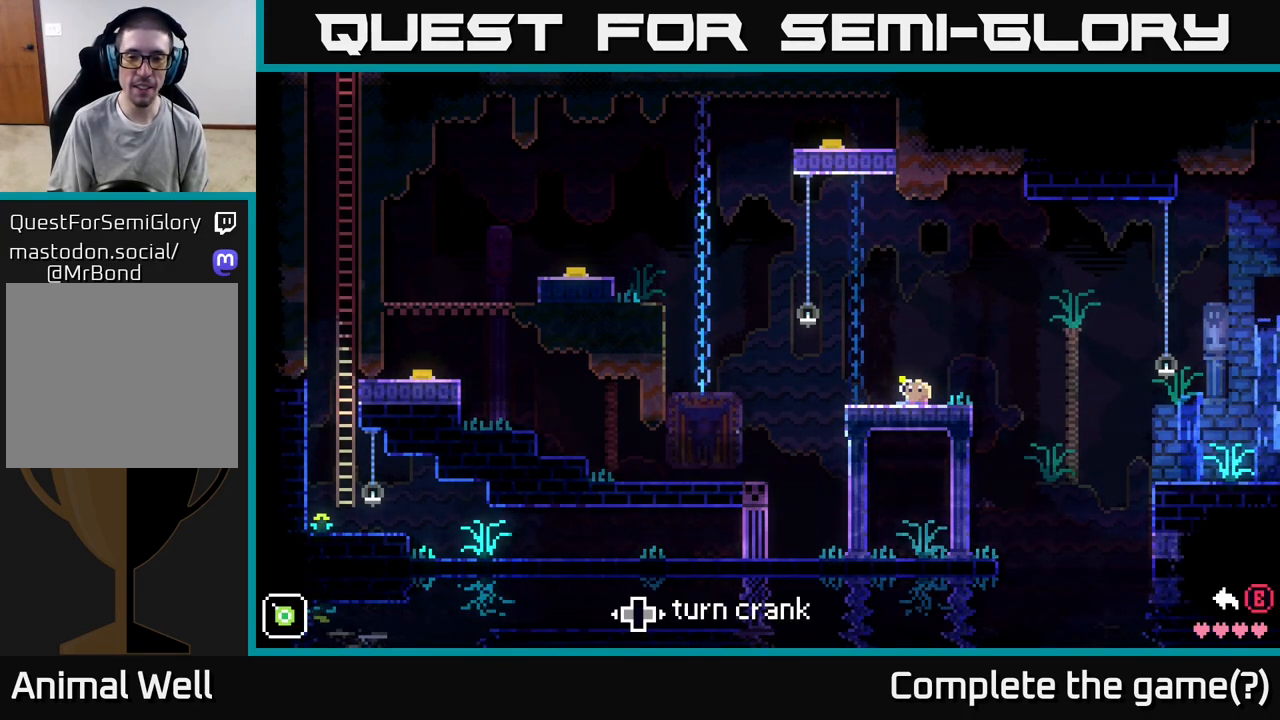
{"buttons": [], "left_stick": "left", "right_stick": "center", "events": []}
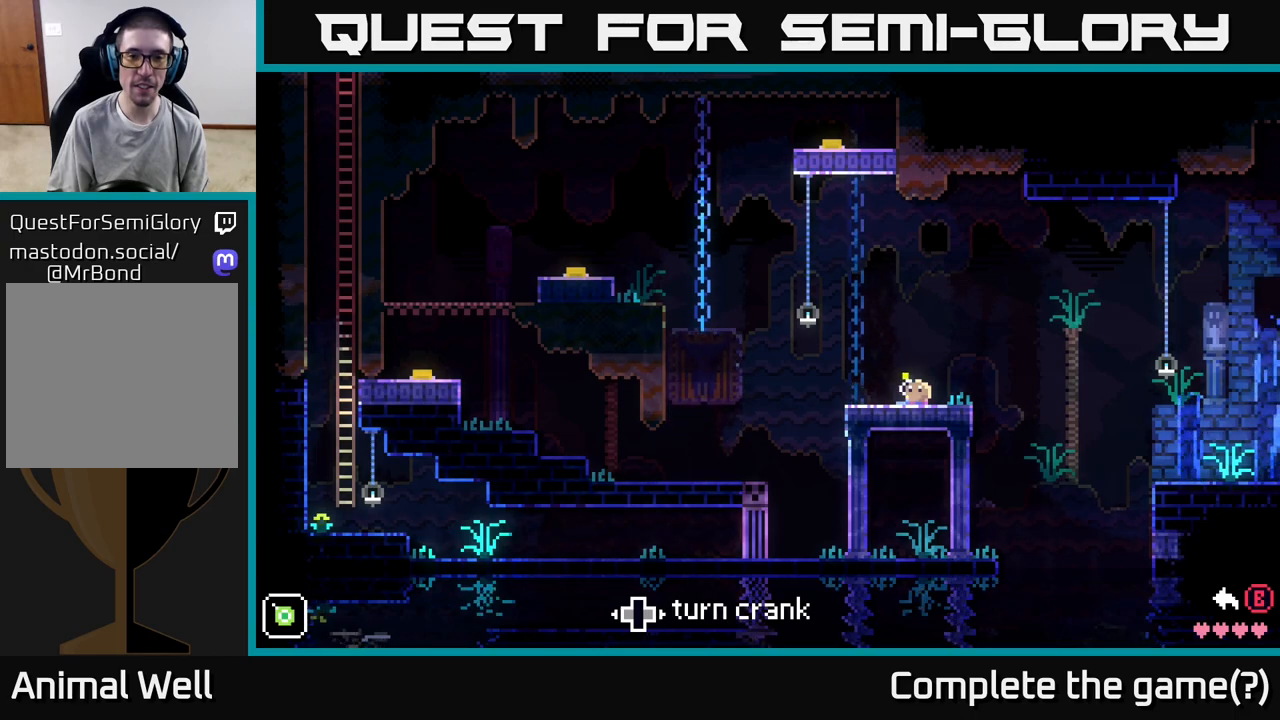
{"buttons": [], "left_stick": "left", "right_stick": "center", "events": []}
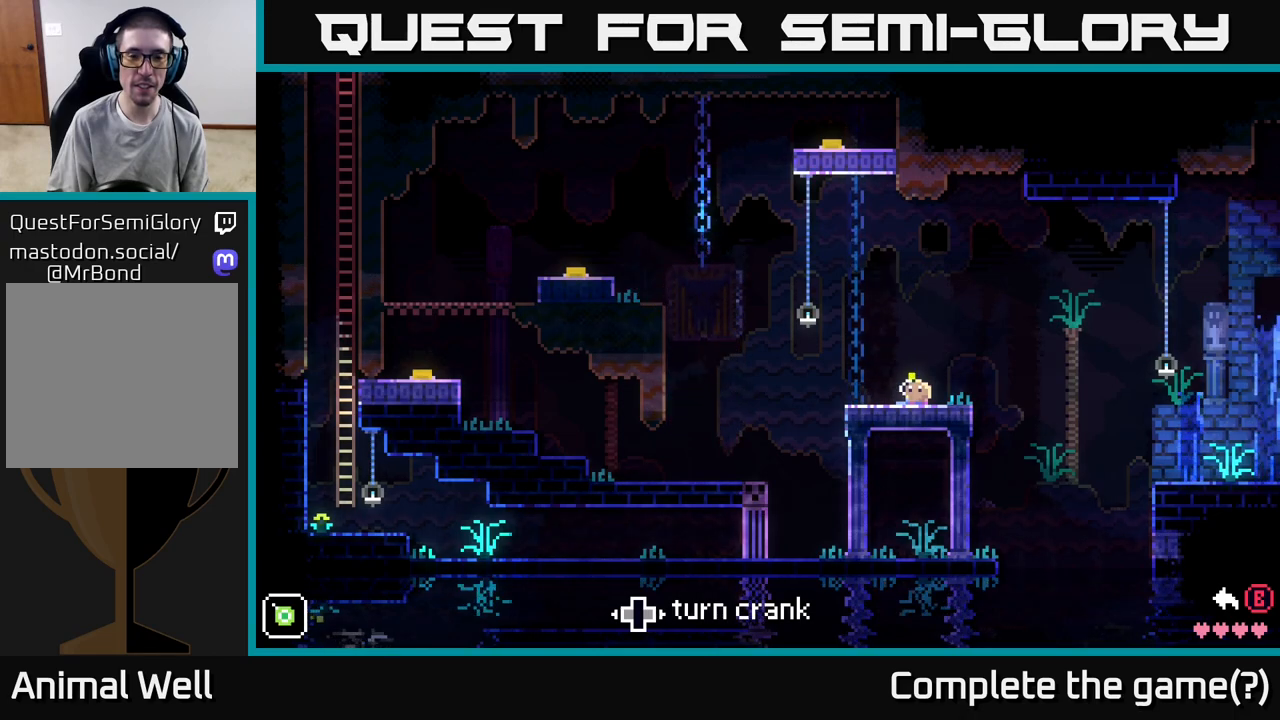
{"buttons": [], "left_stick": "left", "right_stick": "center", "events": []}
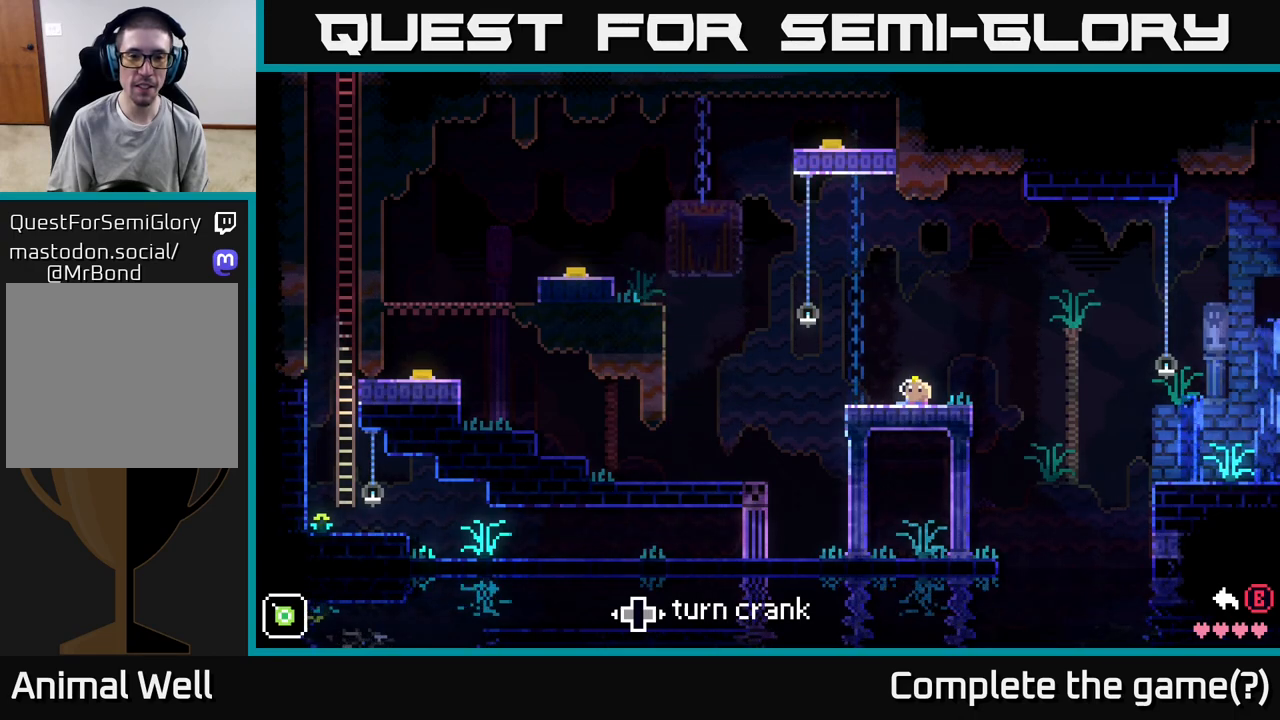
{"buttons": [], "left_stick": "left", "right_stick": "center", "events": []}
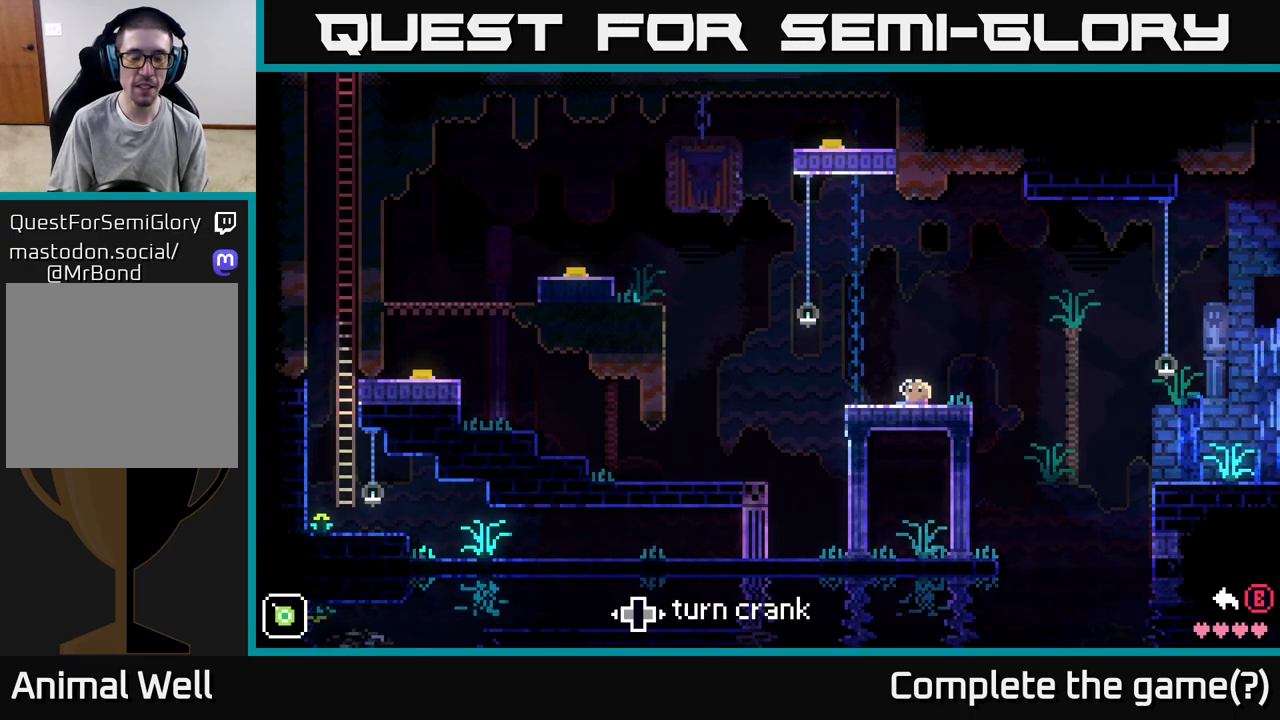
{"buttons": [], "left_stick": "left", "right_stick": "center", "events": []}
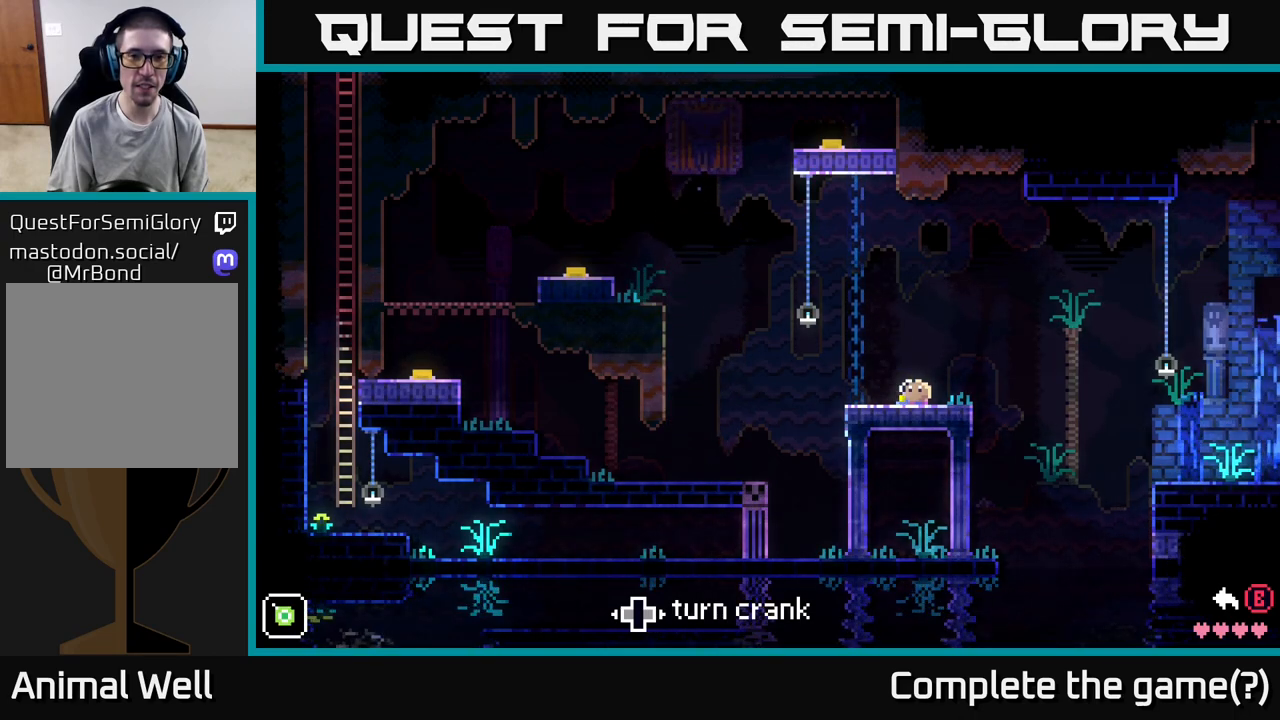
{"buttons": [], "left_stick": "left", "right_stick": "center", "events": [[100, "left_stick", "center"], [167, "B", "down"], [250, "left_stick", "left"], [267, "B", "up"]]}
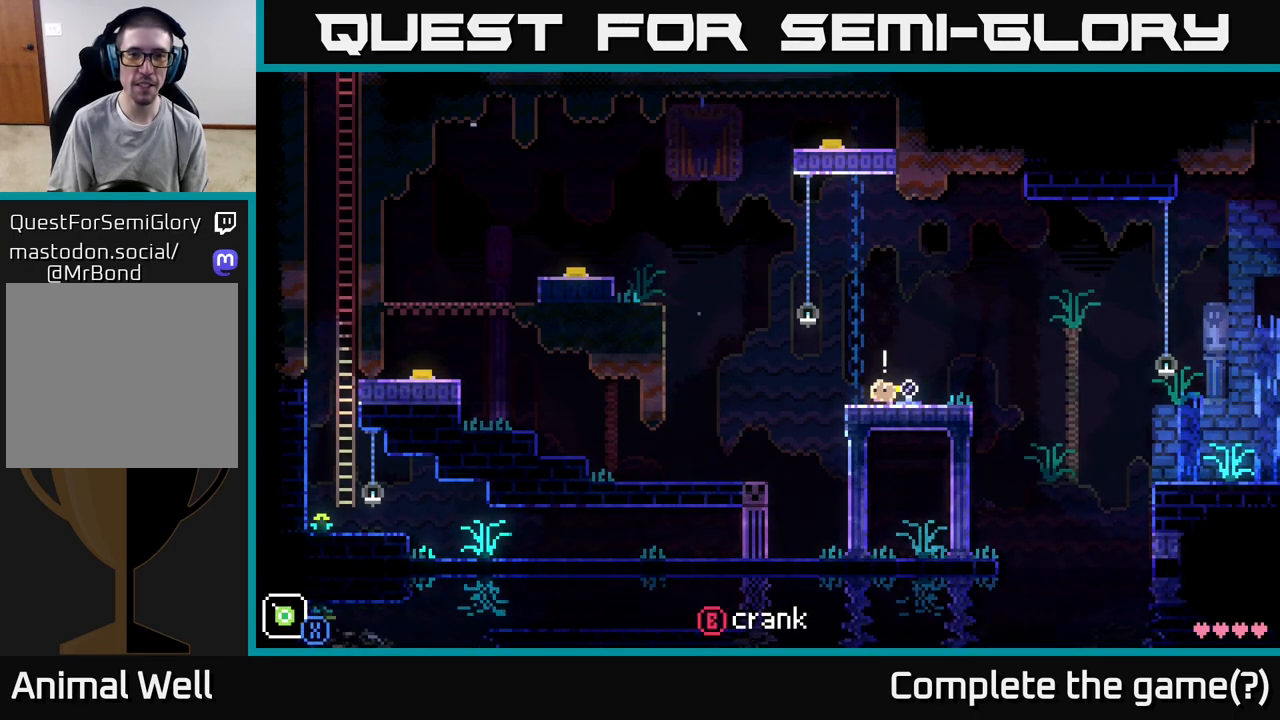
{"buttons": [], "left_stick": "left", "right_stick": "center", "events": [[83, "A", "down"], [150, "A", "up"]]}
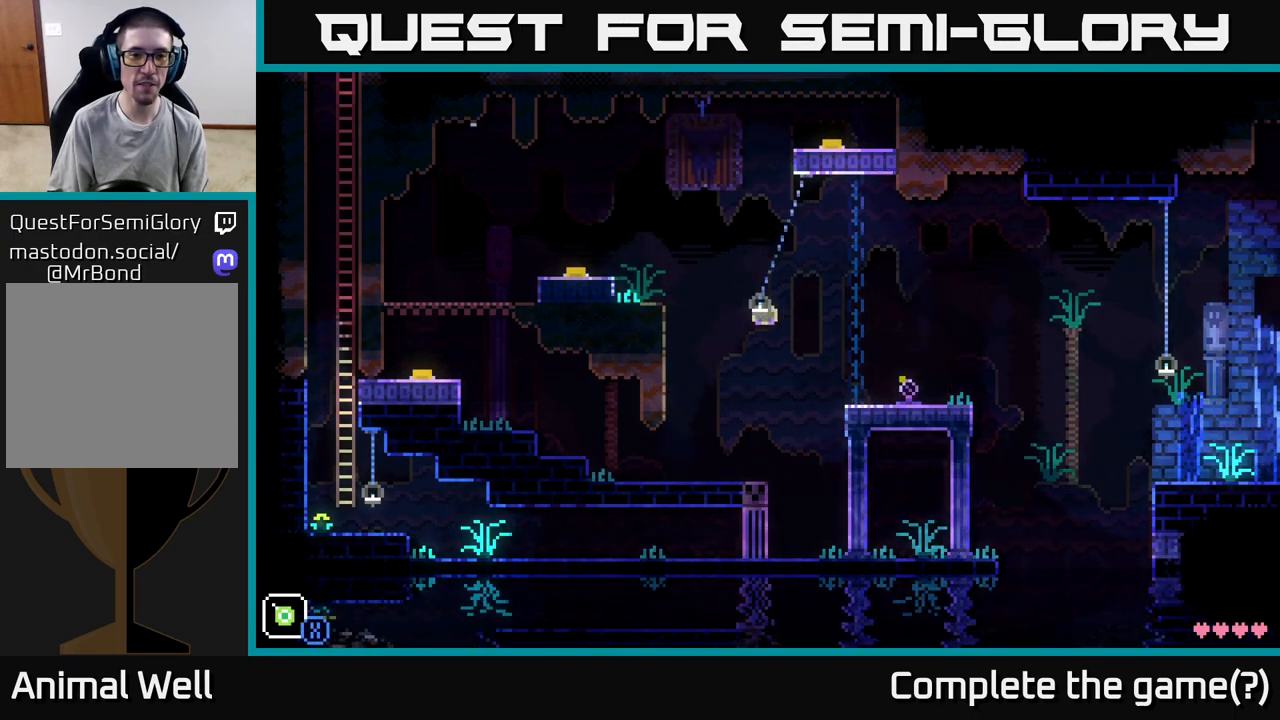
{"buttons": [], "left_stick": "left", "right_stick": "center", "events": []}
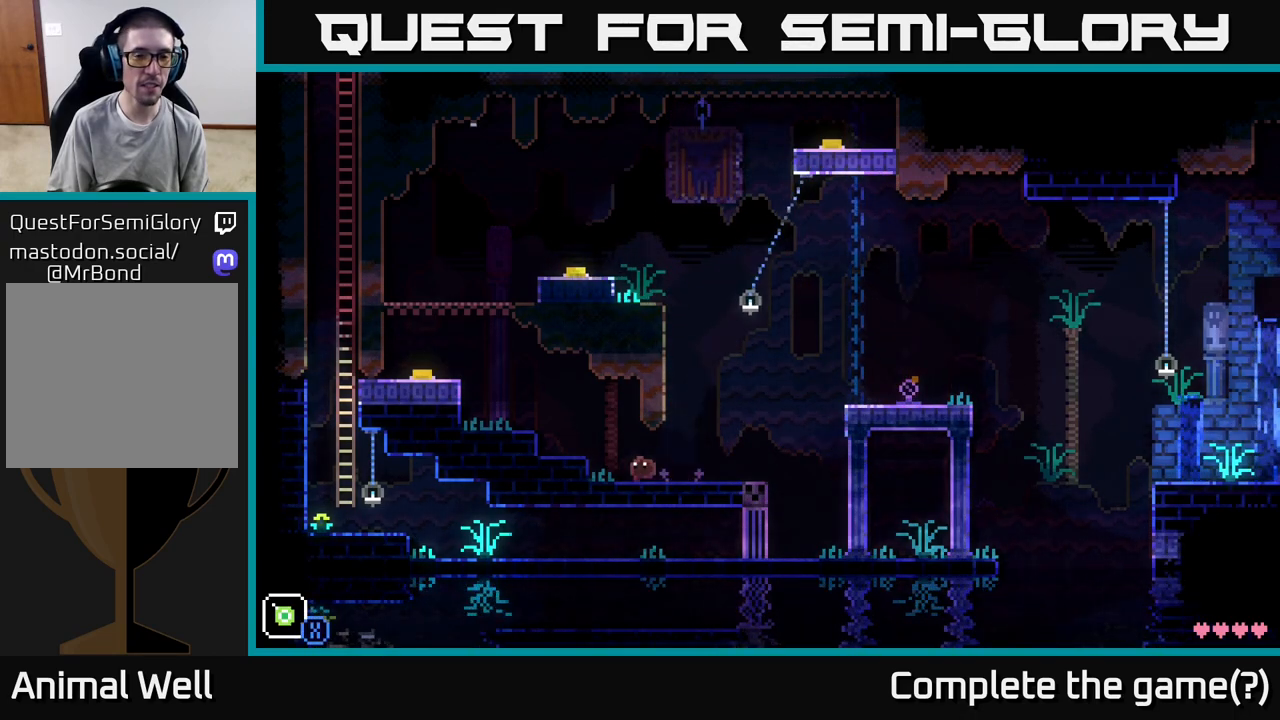
{"buttons": [], "left_stick": "left", "right_stick": "center", "events": [[117, "A", "down"], [383, "A", "up"]]}
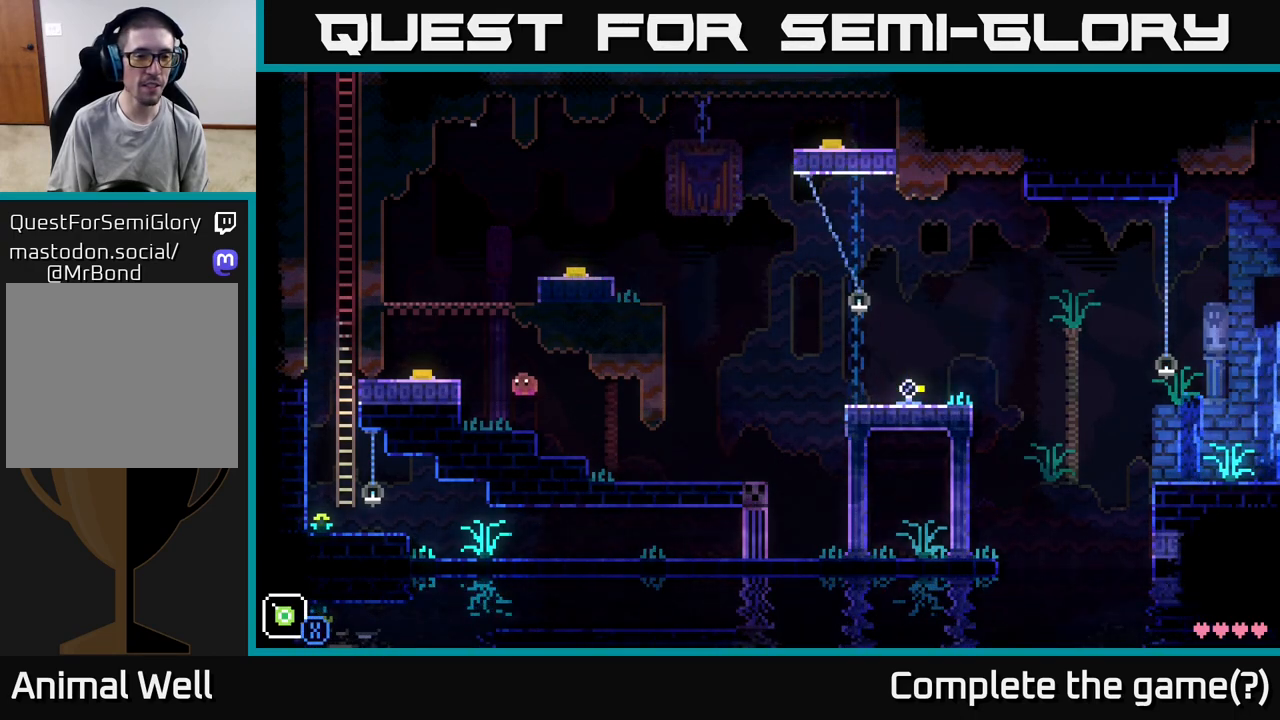
{"buttons": [], "left_stick": "left", "right_stick": "center", "events": [[200, "A", "down"], [300, "A", "up"]]}
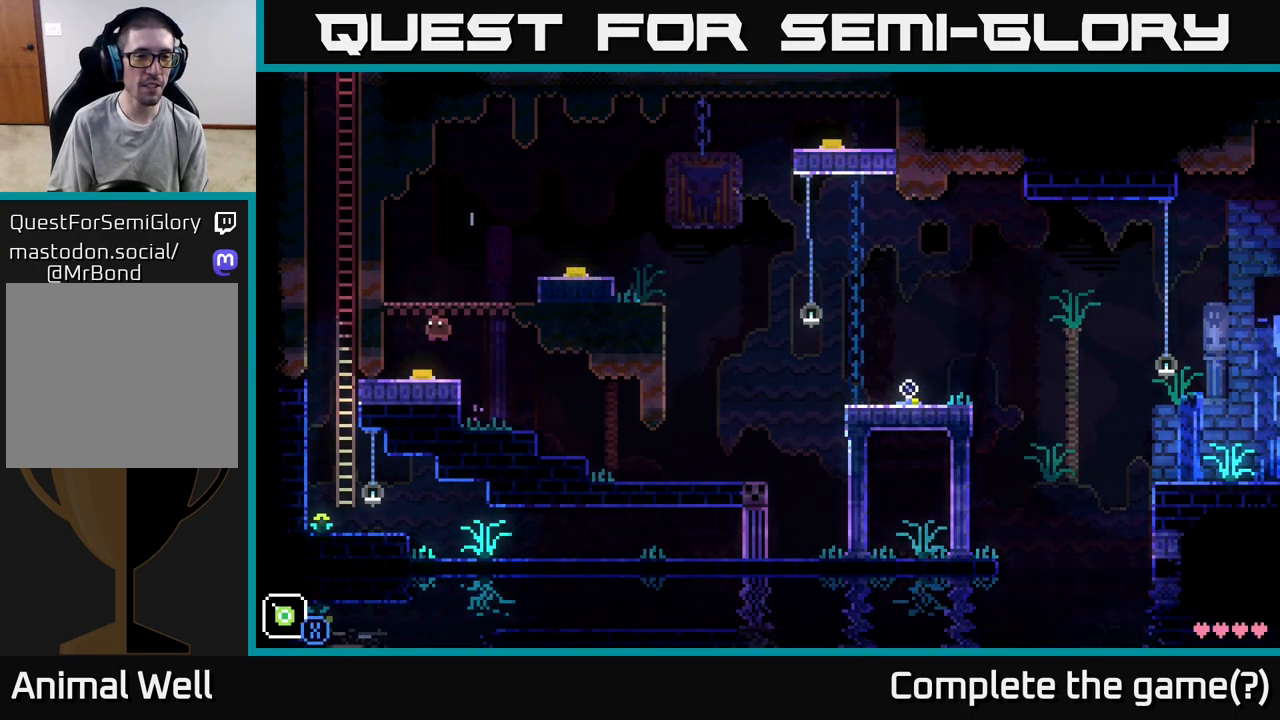
{"buttons": ["A"], "left_stick": "right", "right_stick": "center", "events": [[33, "left_stick", "center"], [233, "left_stick", "right"], [300, "A", "down"]]}
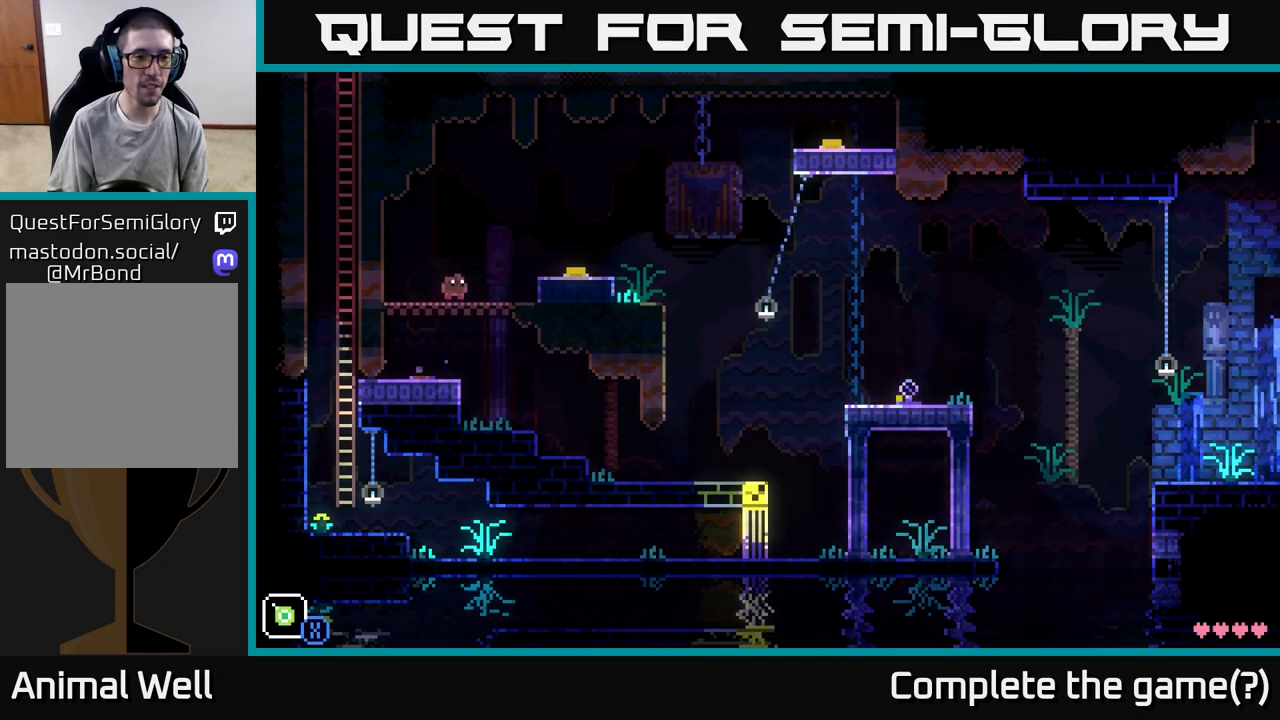
{"buttons": [], "left_stick": "center", "right_stick": "center", "events": [[167, "A", "up"], [283, "left_stick", "center"], [400, "A", "down"], [500, "A", "up"]]}
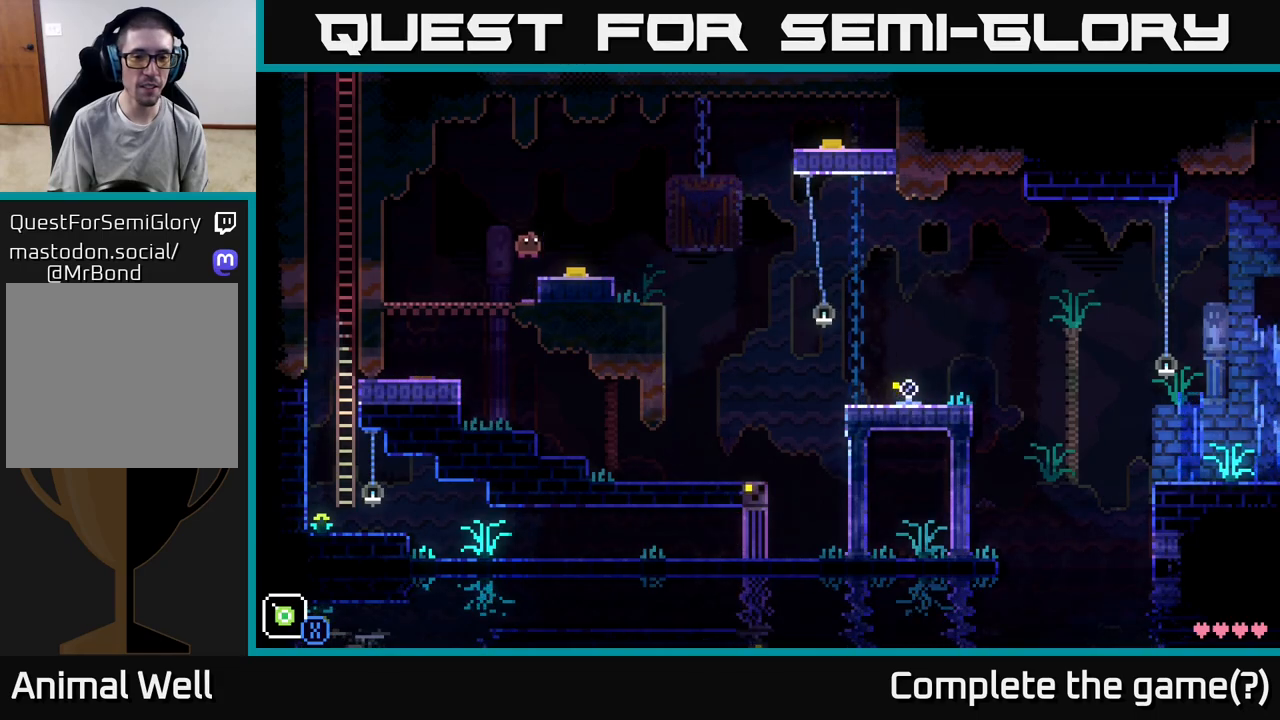
{"buttons": [], "left_stick": "right", "right_stick": "center", "events": [[17, "left_stick", "right"], [150, "left_stick", "center"], [483, "left_stick", "right"]]}
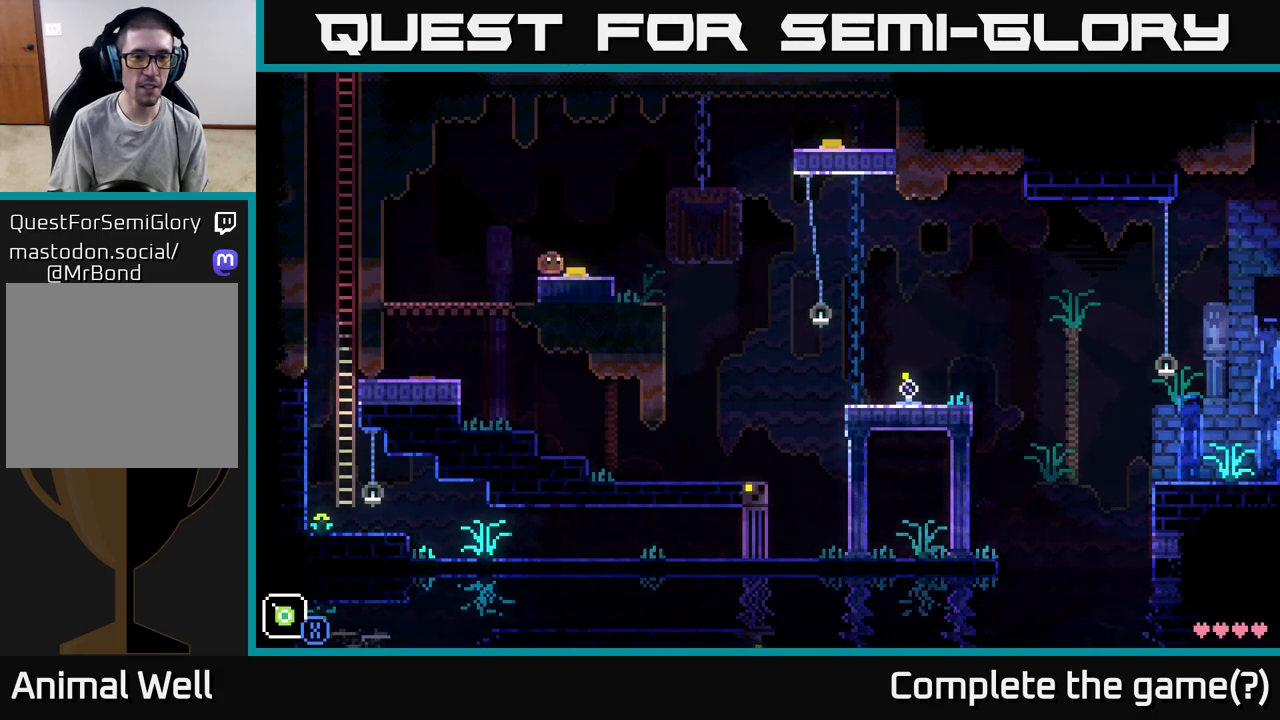
{"buttons": [], "left_stick": "right", "right_stick": "center", "events": [[217, "A", "down"], [450, "A", "up"]]}
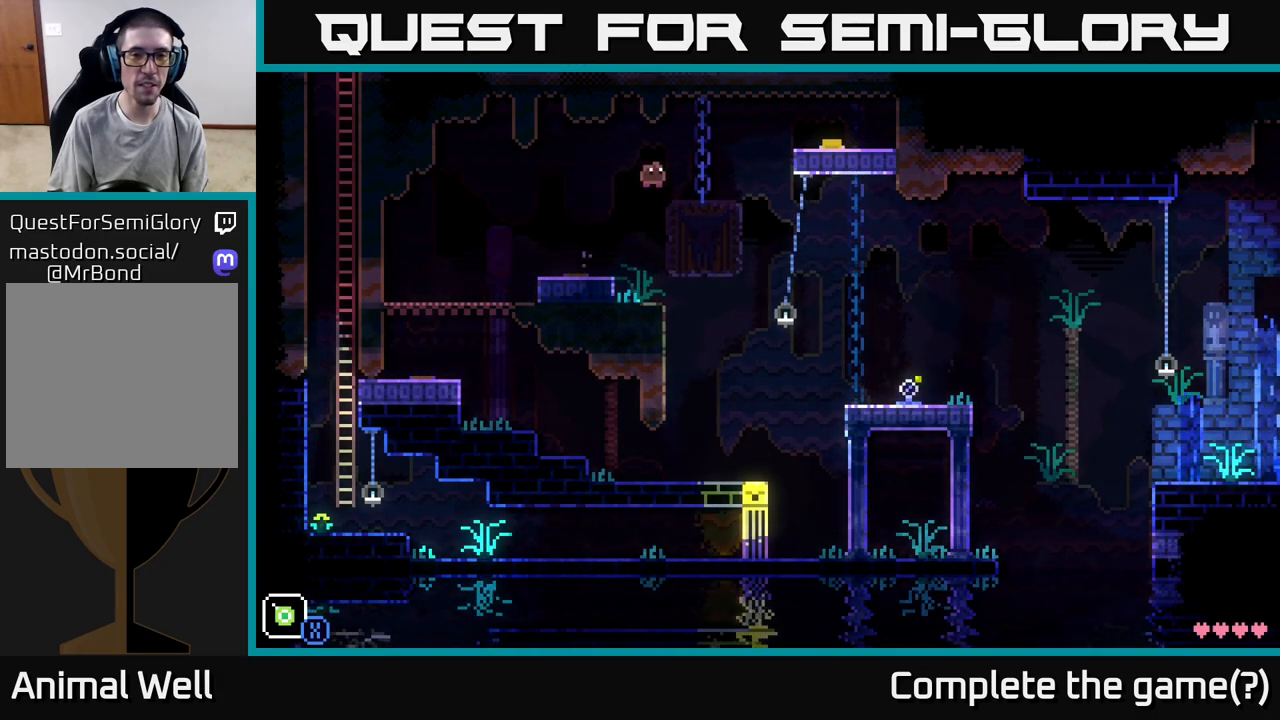
{"buttons": [], "left_stick": "right", "right_stick": "center", "events": [[300, "A", "down"], [450, "A", "up"]]}
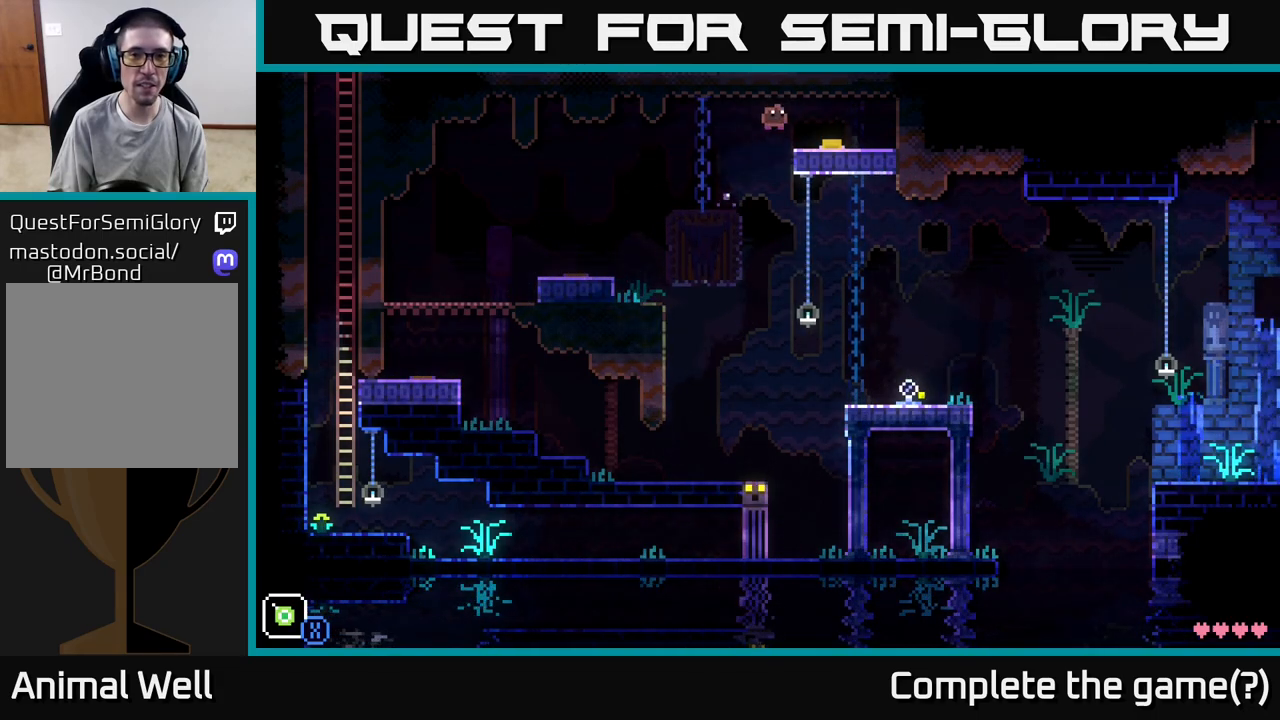
{"buttons": [], "left_stick": "left", "right_stick": "center", "events": [[317, "left_stick", "center"], [417, "left_stick", "left"]]}
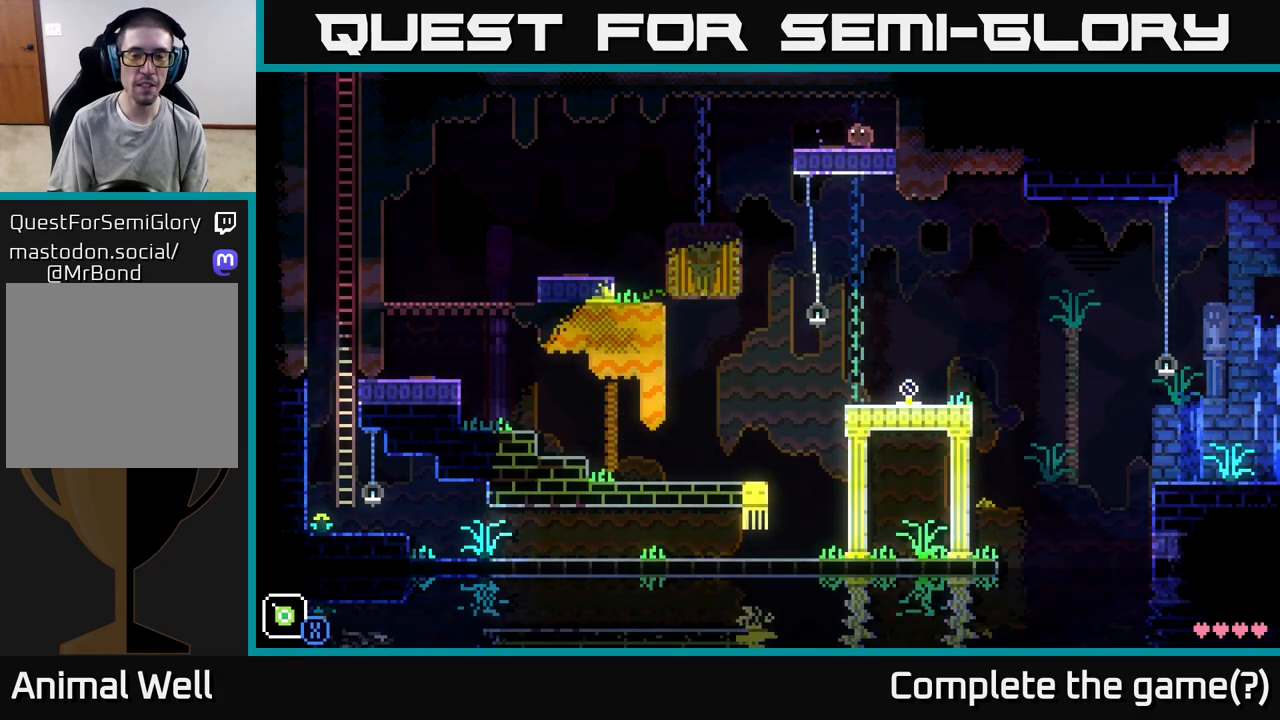
{"buttons": [], "left_stick": "left", "right_stick": "center", "events": [[83, "left_stick", "center"], [267, "left_stick", "left"]]}
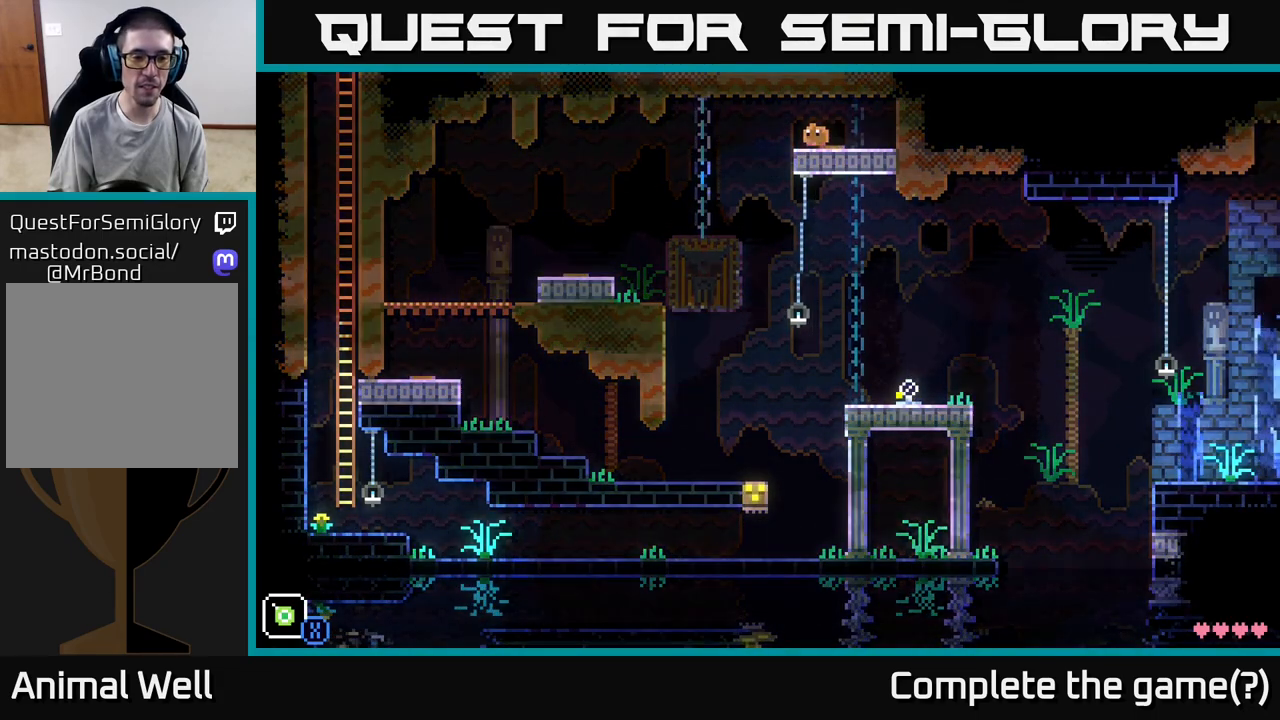
{"buttons": [], "left_stick": "center", "right_stick": "center", "events": [[67, "A", "down"], [217, "A", "up"], [367, "left_stick", "center"]]}